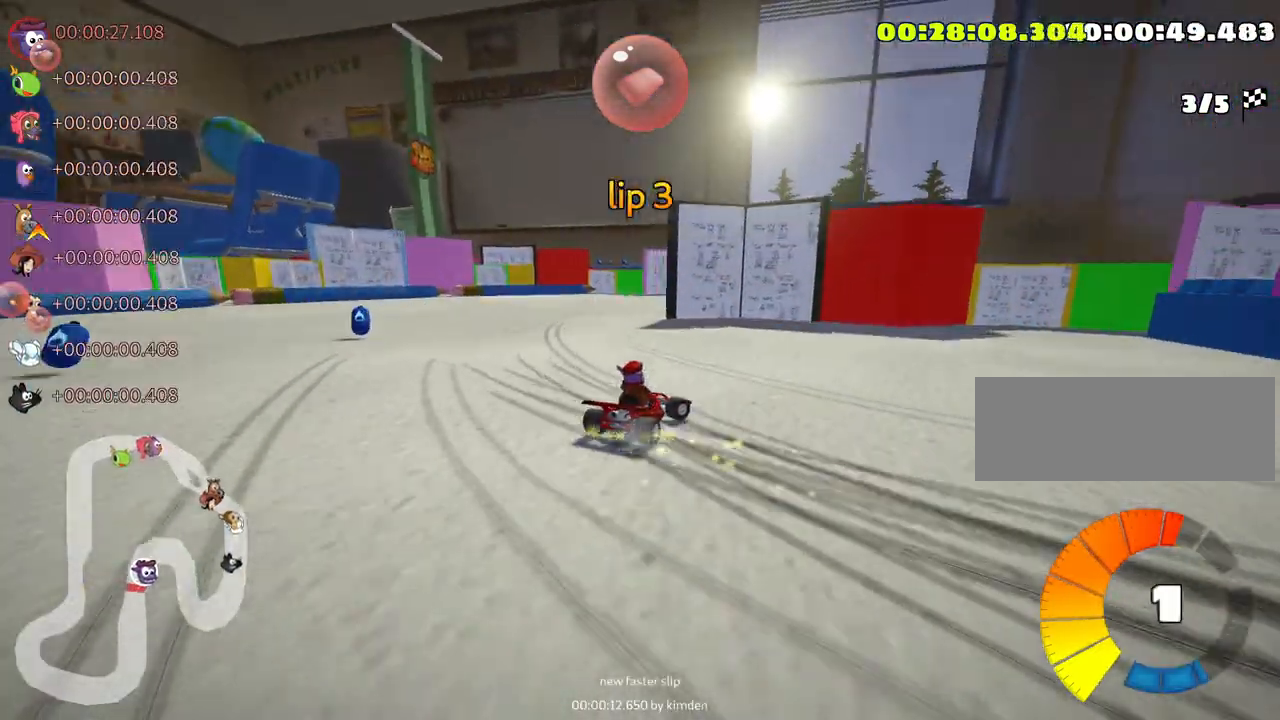
Gameplay with keyboard; each line is a JSON object with the keys held at the frame after it. "events" lists presses ("down") and releases ("up") of "down", "fire", "left", "look", "nitro", "right", "skid" and "up" between this image and that frame as [ms after this image, input, new state], when the widget could be followed in between. No other keys are recorded. Mouse input is not recorded. Key names are as the overlay labels them; some are game actions (e.g. jump) rather than physical keys.
{"keys": ["right", "up"], "events": [[66, "skid", "up"], [283, "up", "down"]]}
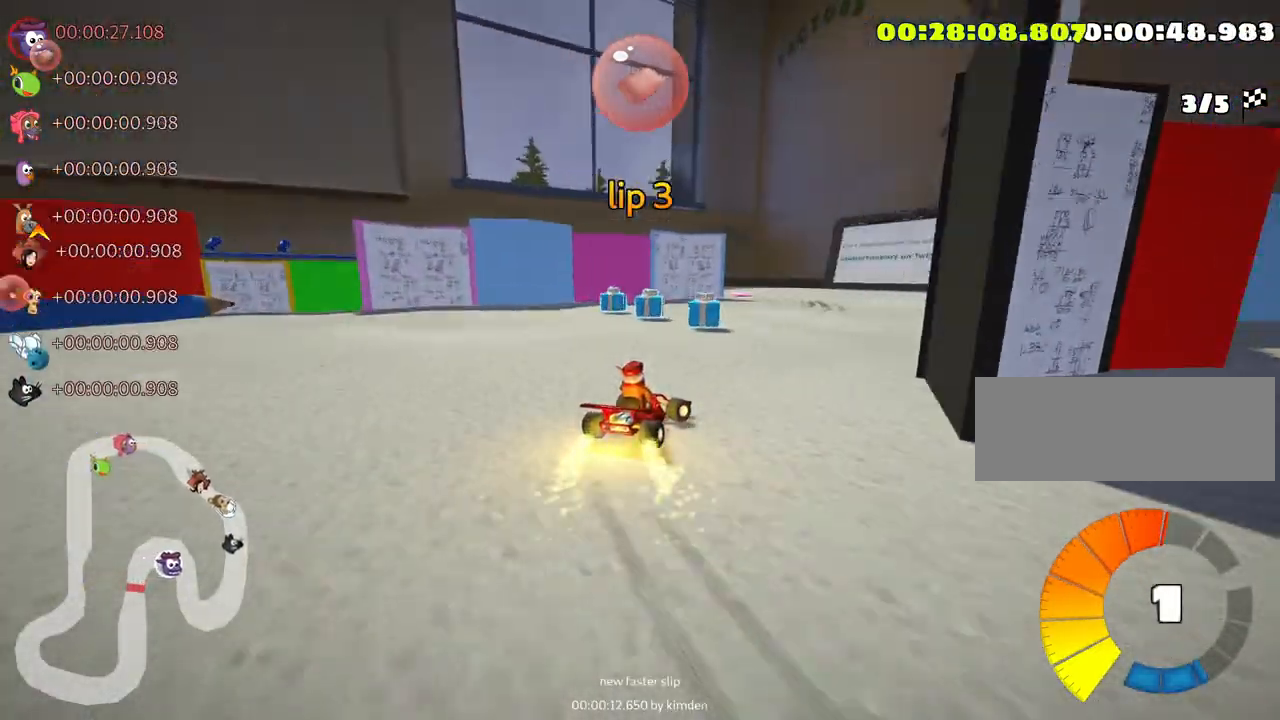
{"keys": ["left", "skid", "up"], "events": [[66, "right", "up"], [116, "left", "down"], [150, "skid", "down"]]}
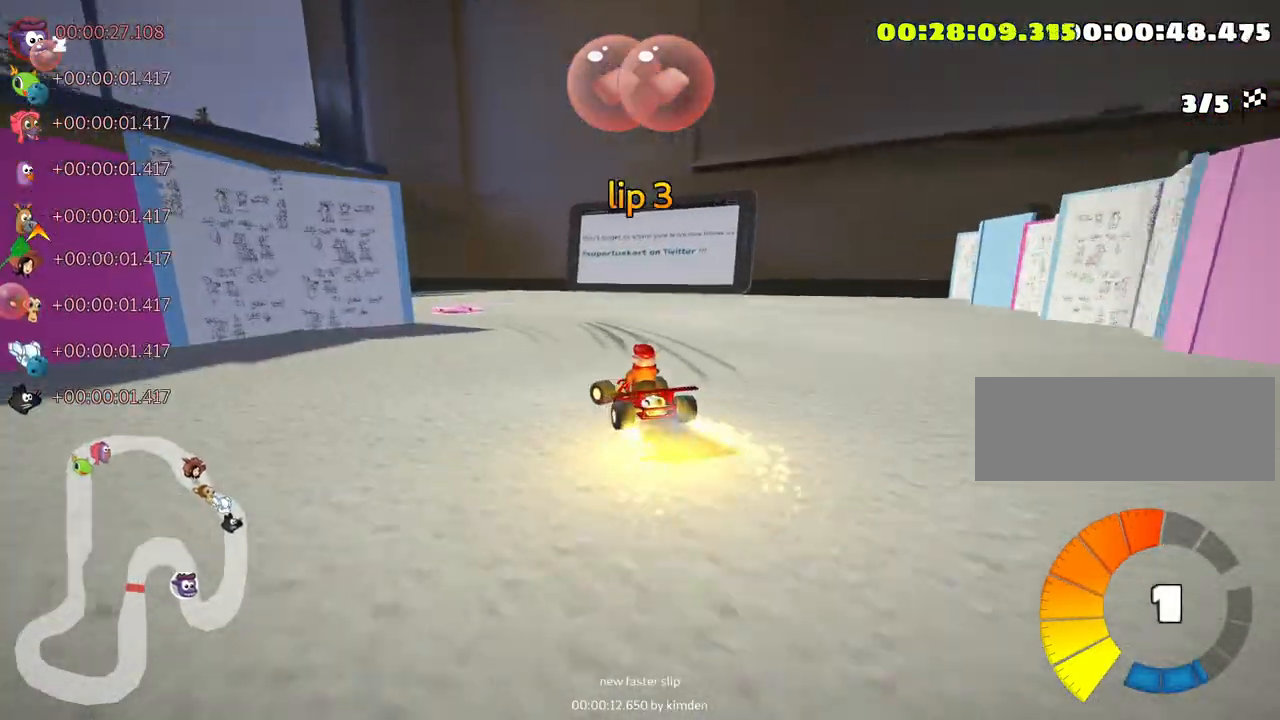
{"keys": ["left", "up"], "events": [[266, "fire", "down"], [283, "skid", "up"], [383, "fire", "up"]]}
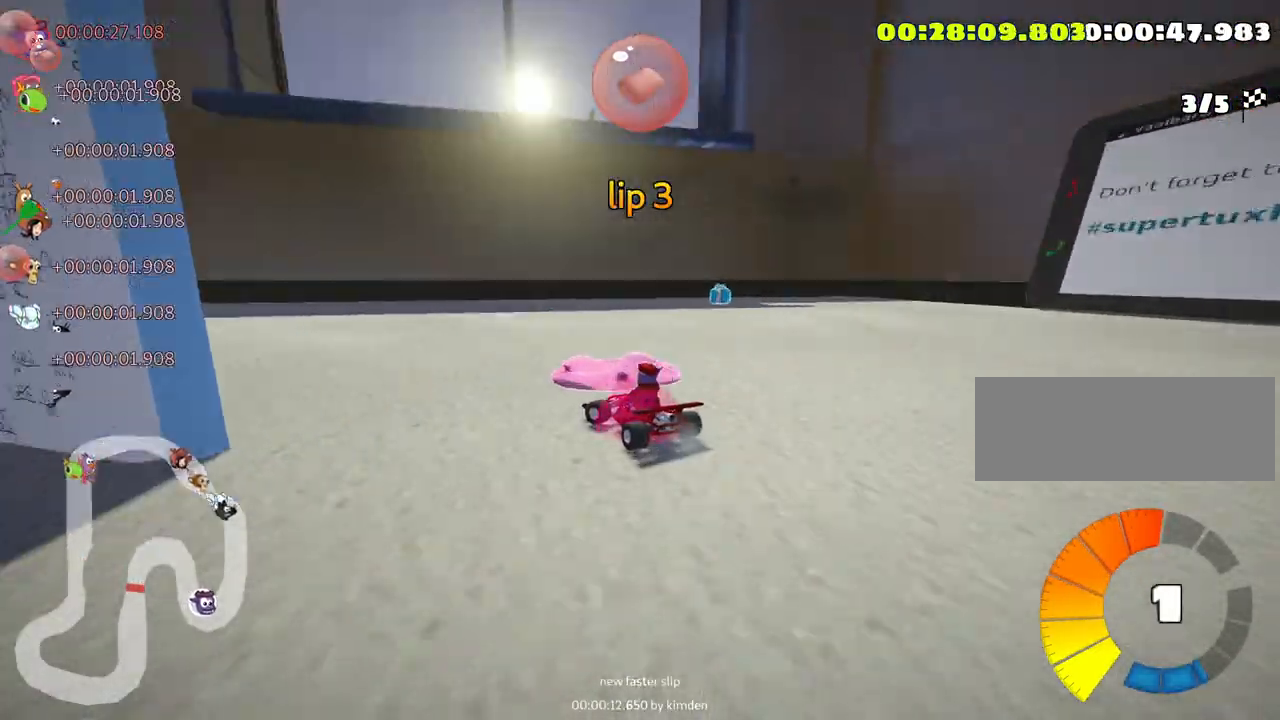
{"keys": ["up"], "events": [[433, "left", "up"]]}
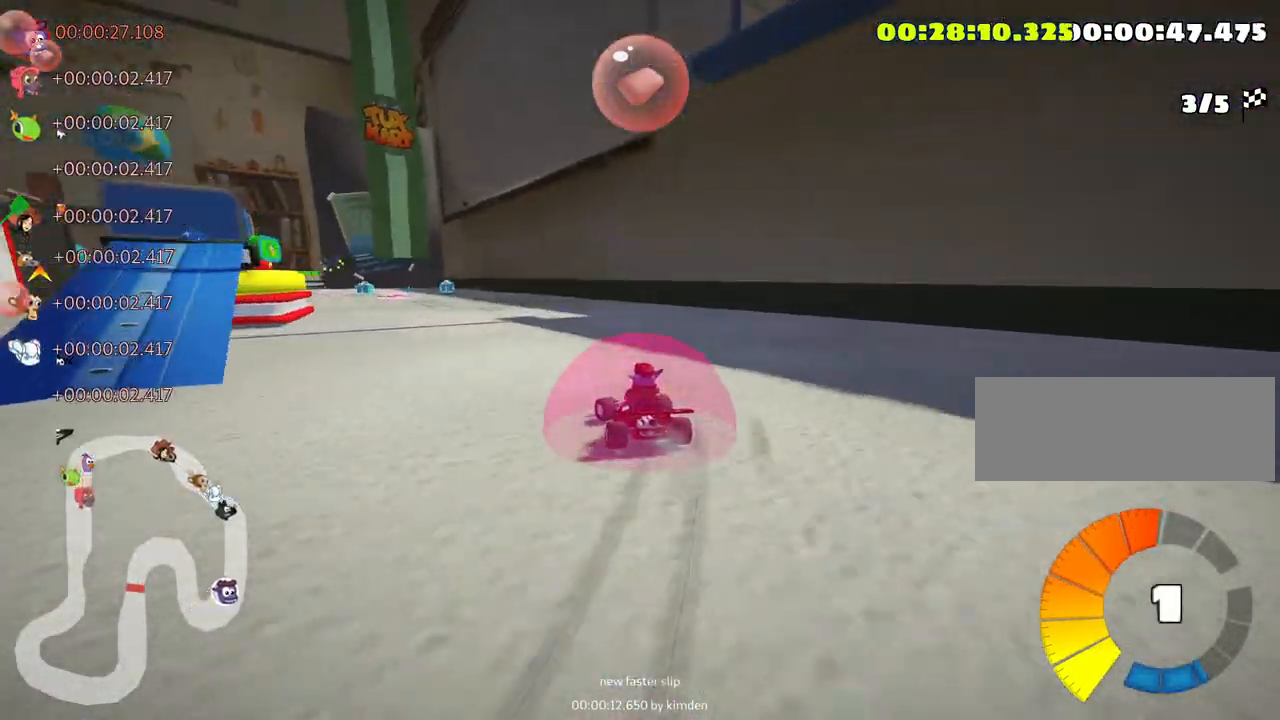
{"keys": ["left", "skid", "up"], "events": [[300, "skid", "down"], [333, "left", "down"]]}
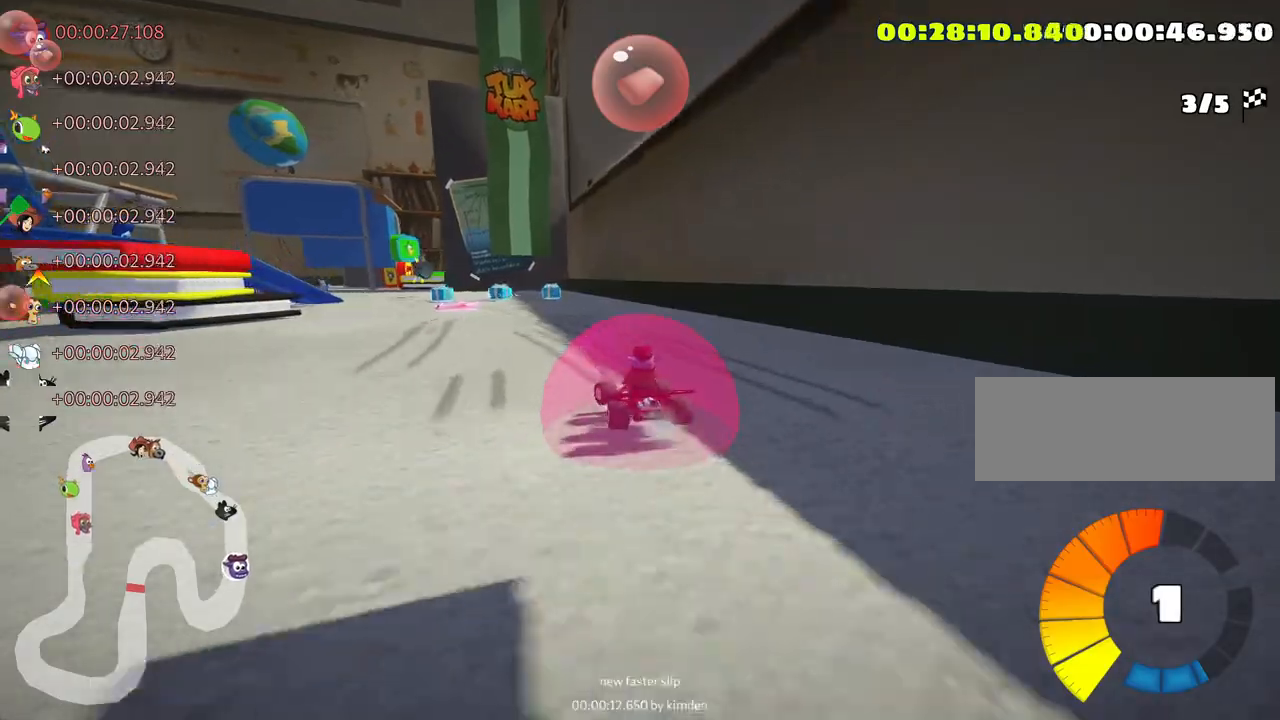
{"keys": ["right", "skid", "up"], "events": [[116, "left", "up"], [166, "right", "down"], [283, "right", "up"], [366, "right", "down"]]}
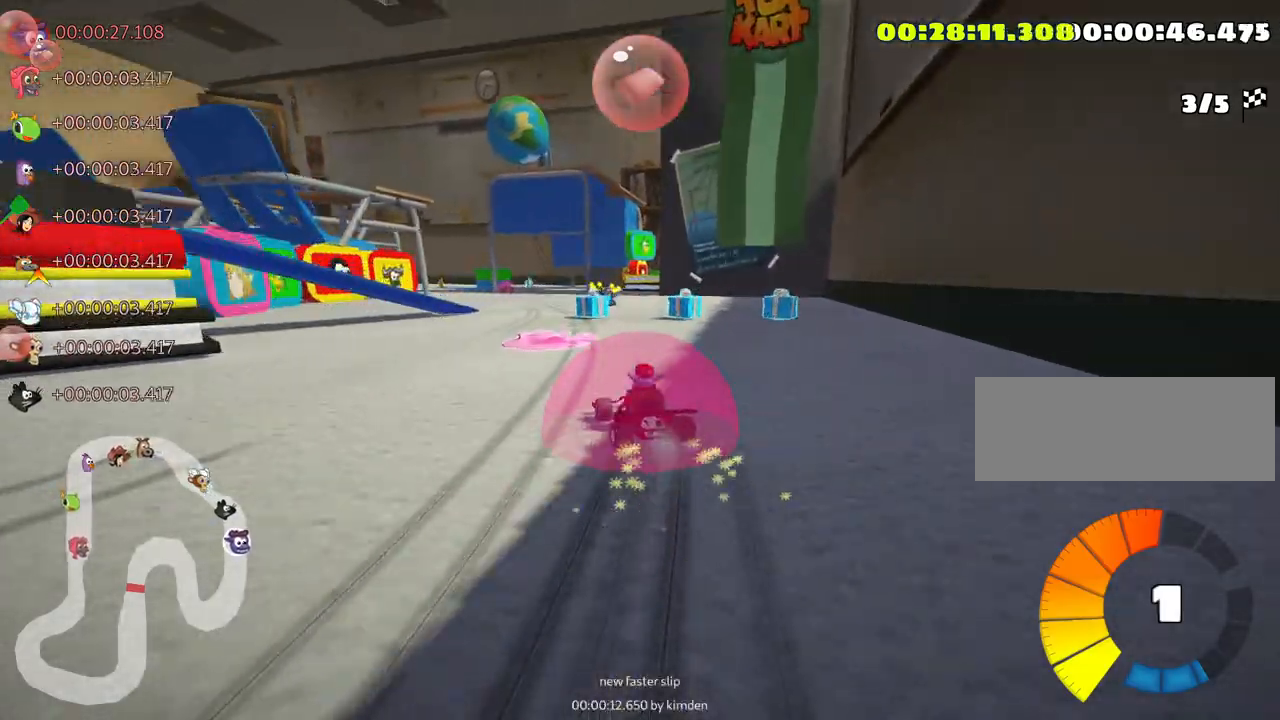
{"keys": ["skid"], "events": [[116, "left", "down"], [166, "right", "up"], [450, "left", "up"], [483, "up", "up"]]}
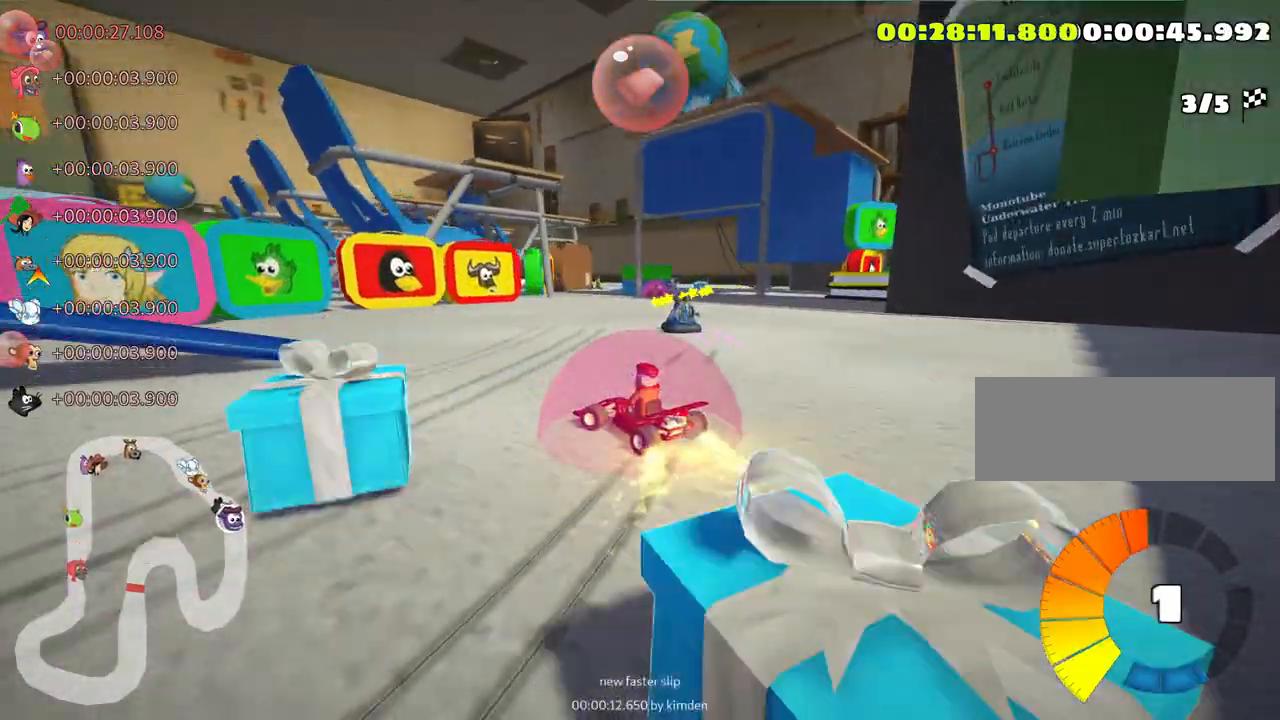
{"keys": [], "events": [[16, "skid", "up"]]}
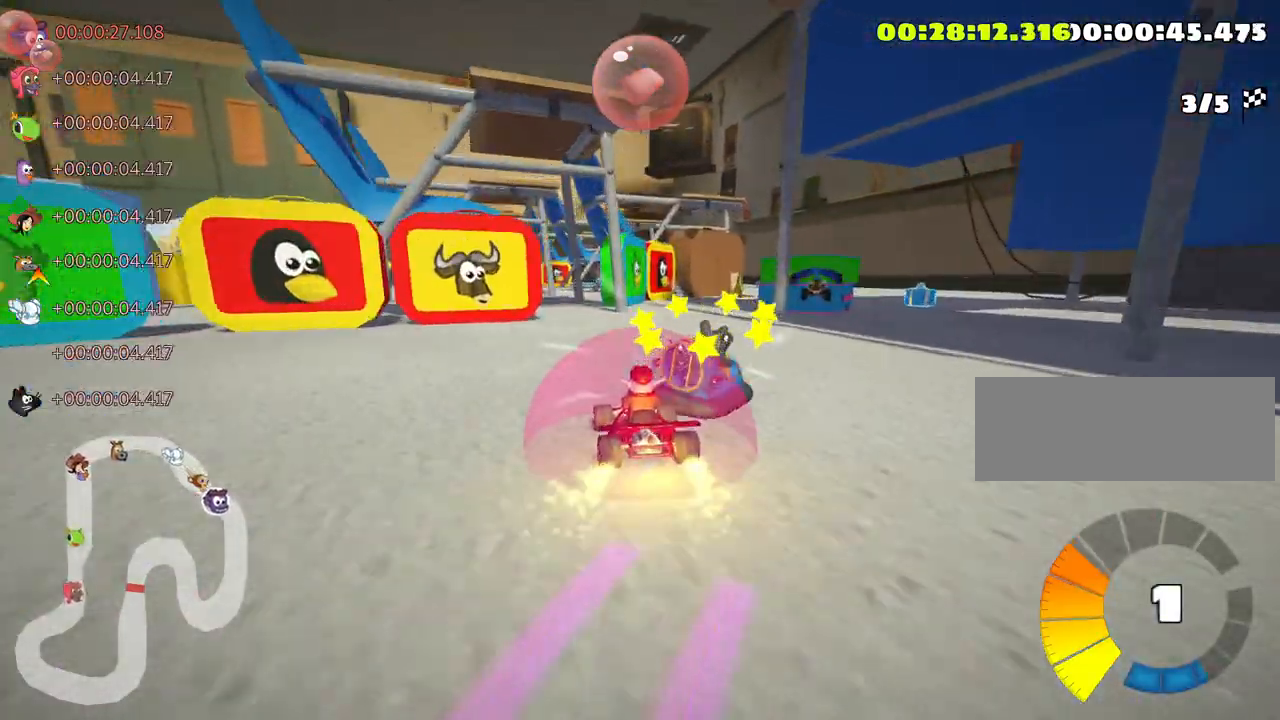
{"keys": ["nitro", "up"], "events": [[166, "left", "down"], [183, "up", "down"], [350, "nitro", "down"], [400, "left", "up"]]}
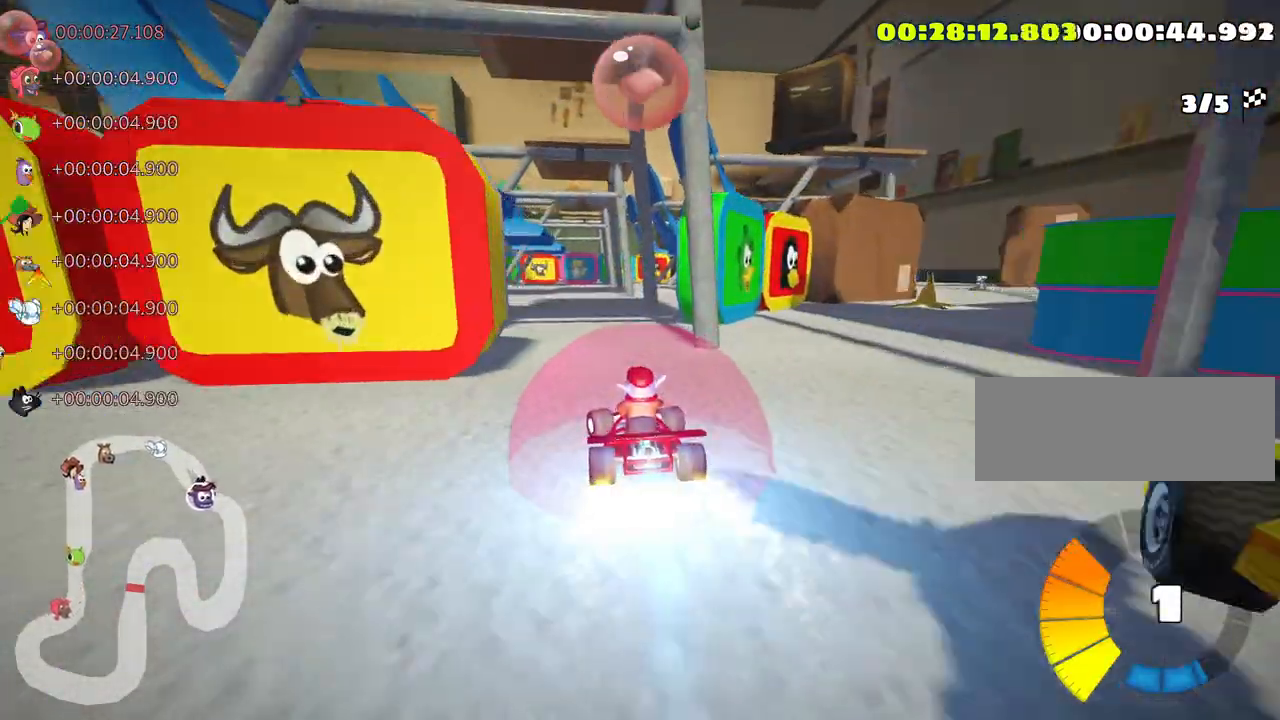
{"keys": ["left", "nitro", "skid", "up"], "events": [[483, "left", "down"], [483, "skid", "down"]]}
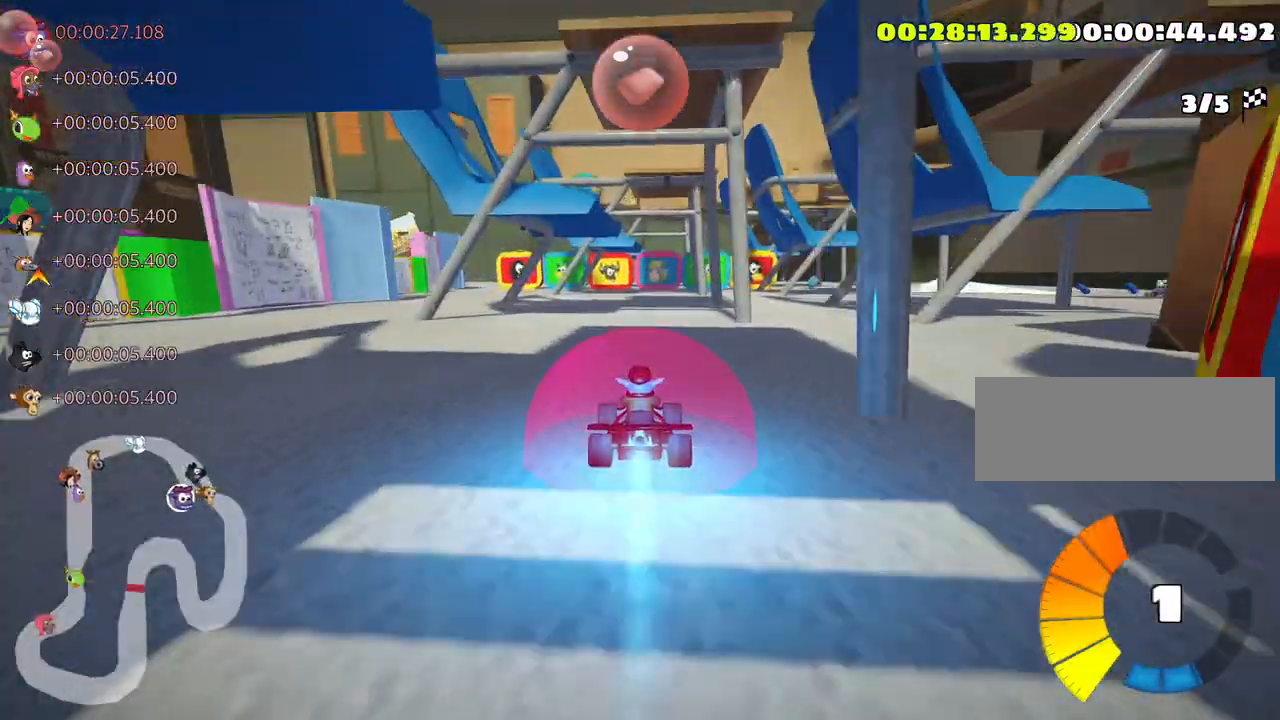
{"keys": ["right", "skid", "up"], "events": [[50, "nitro", "up"], [133, "left", "up"], [366, "right", "down"]]}
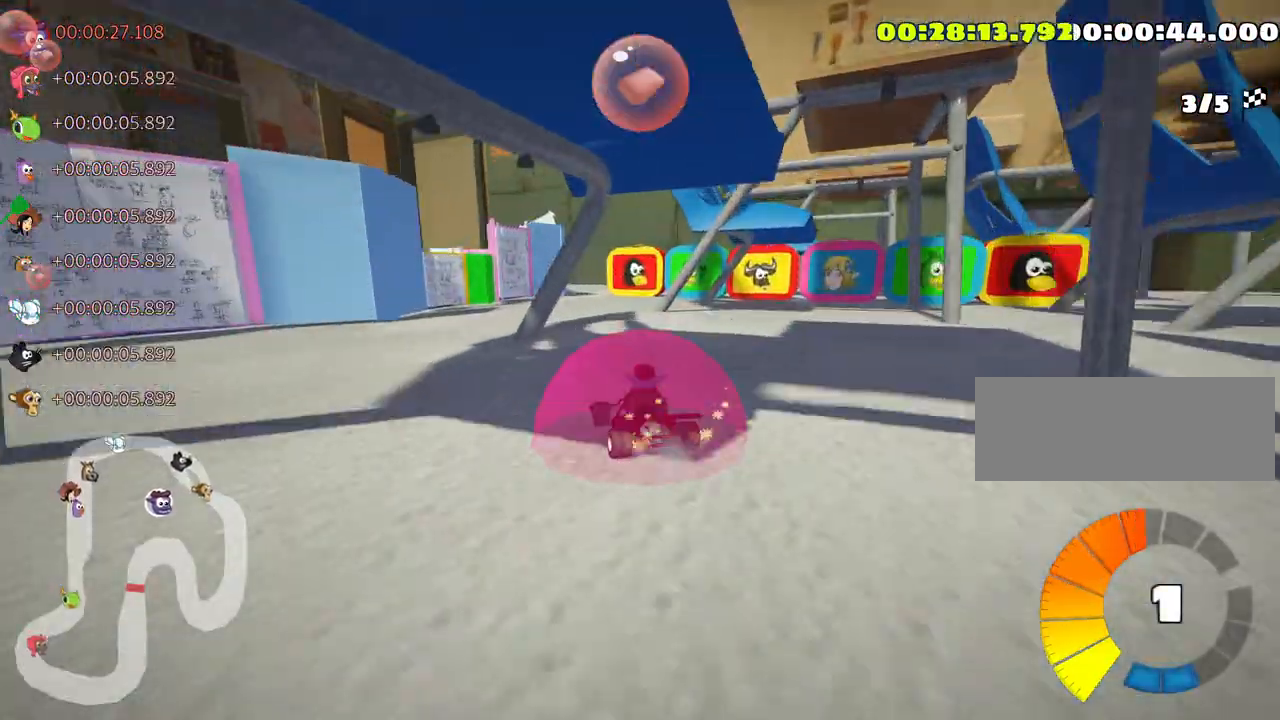
{"keys": ["right", "skid", "up"], "events": []}
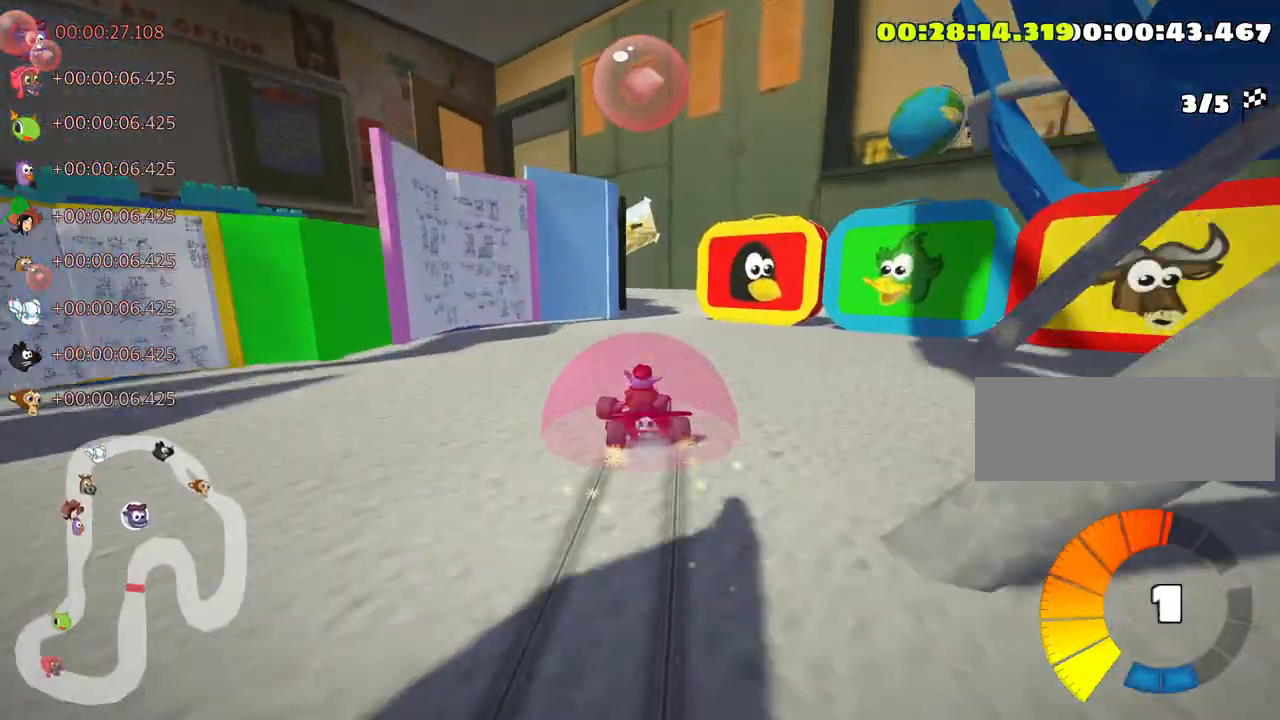
{"keys": ["up"], "events": [[133, "nitro", "down"], [166, "skid", "up"], [233, "right", "up"], [283, "nitro", "up"]]}
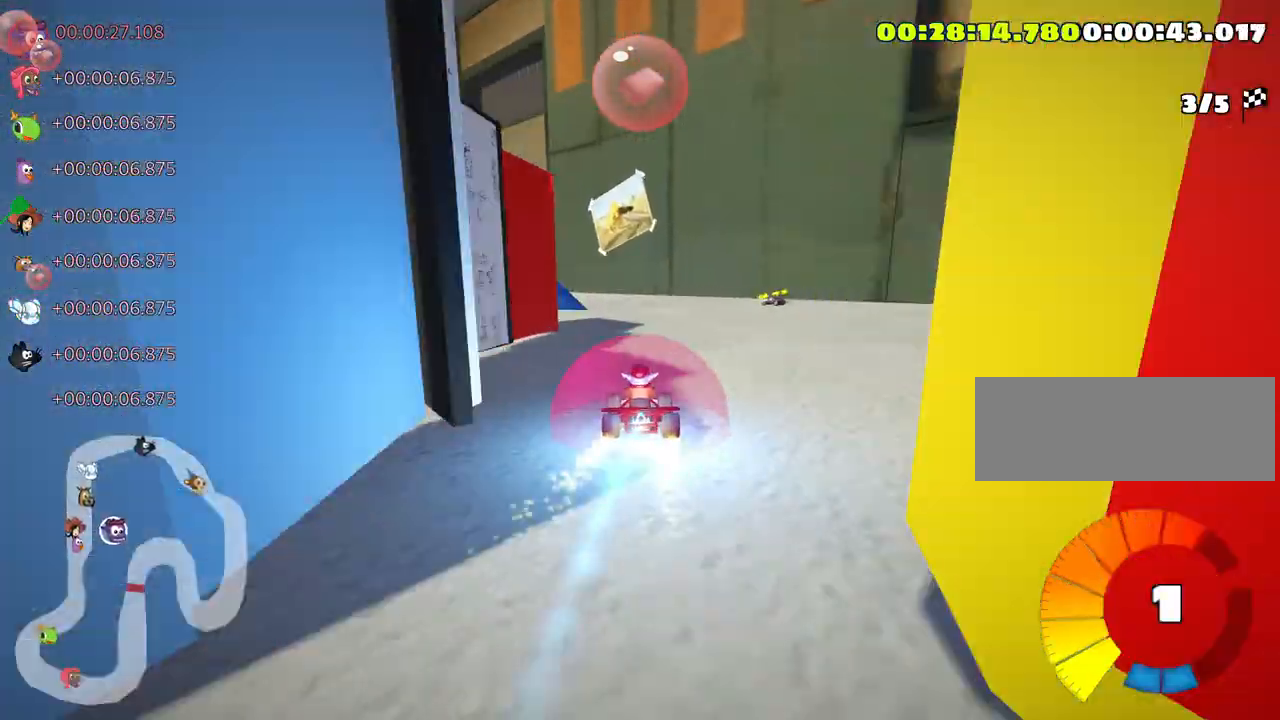
{"keys": ["left", "up"], "events": [[166, "left", "down"]]}
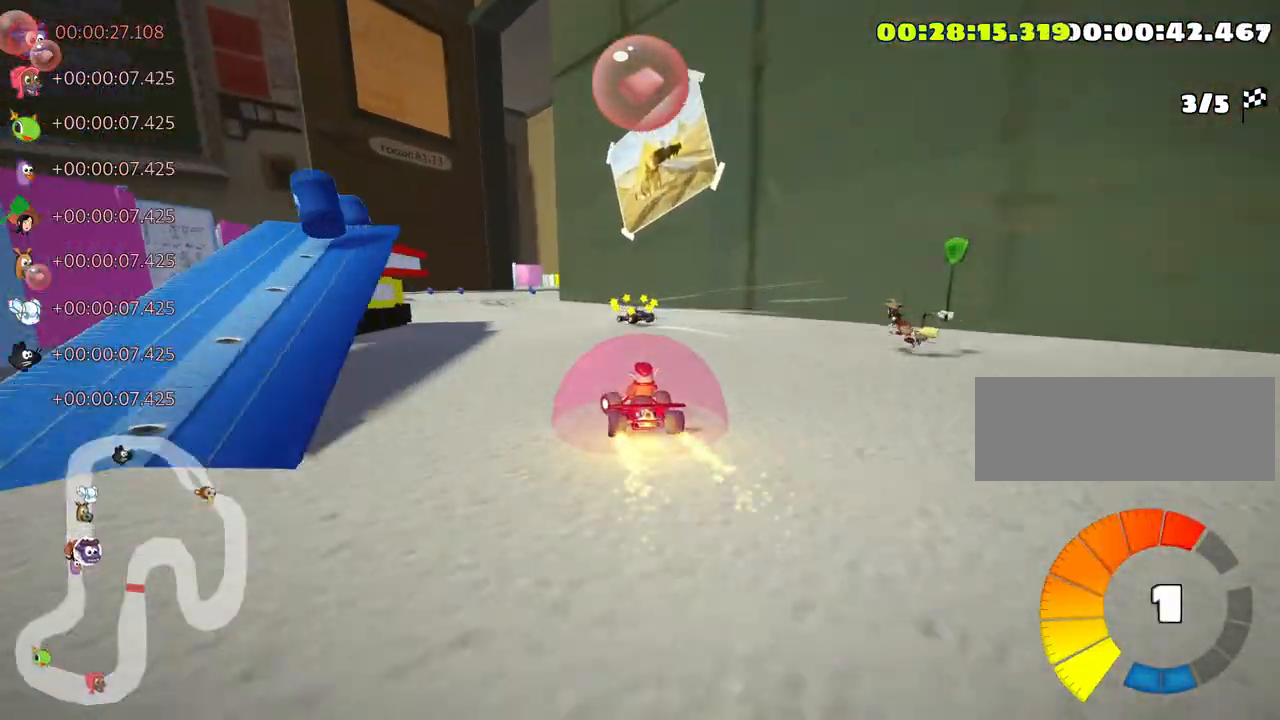
{"keys": ["right", "up"], "events": [[183, "left", "up"], [416, "right", "down"]]}
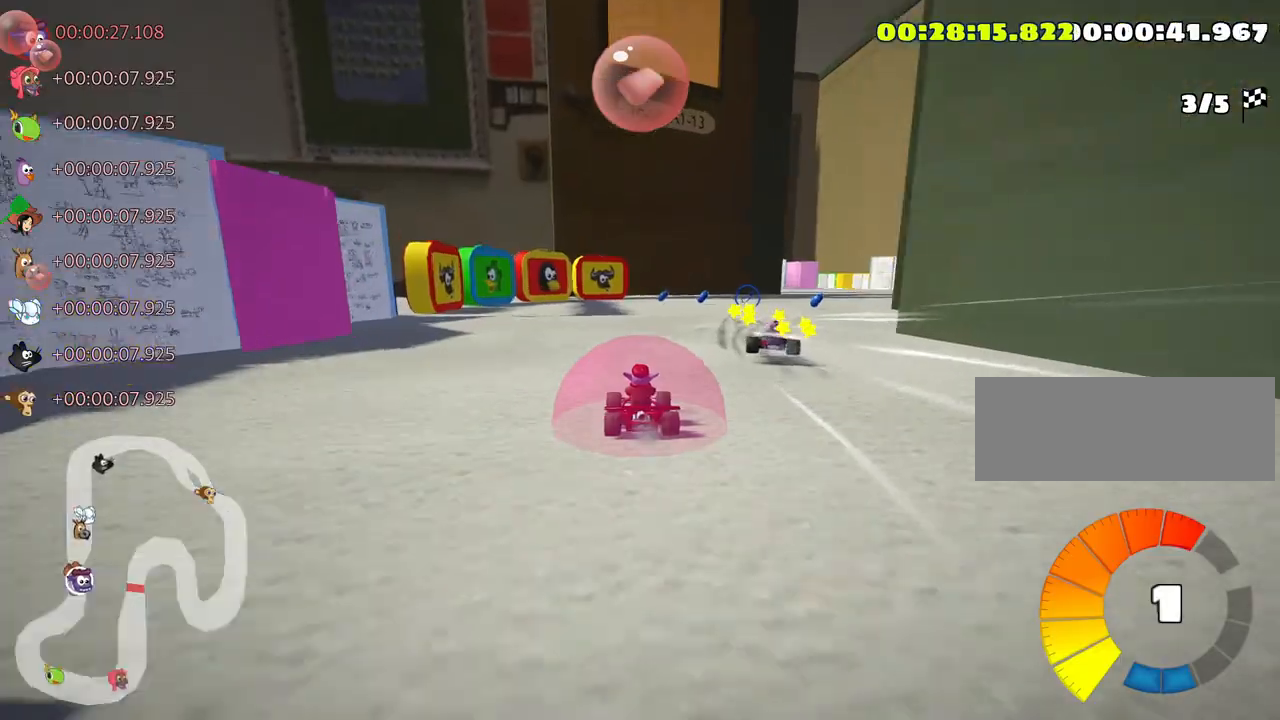
{"keys": ["right", "up"], "events": [[266, "right", "up"], [333, "right", "down"]]}
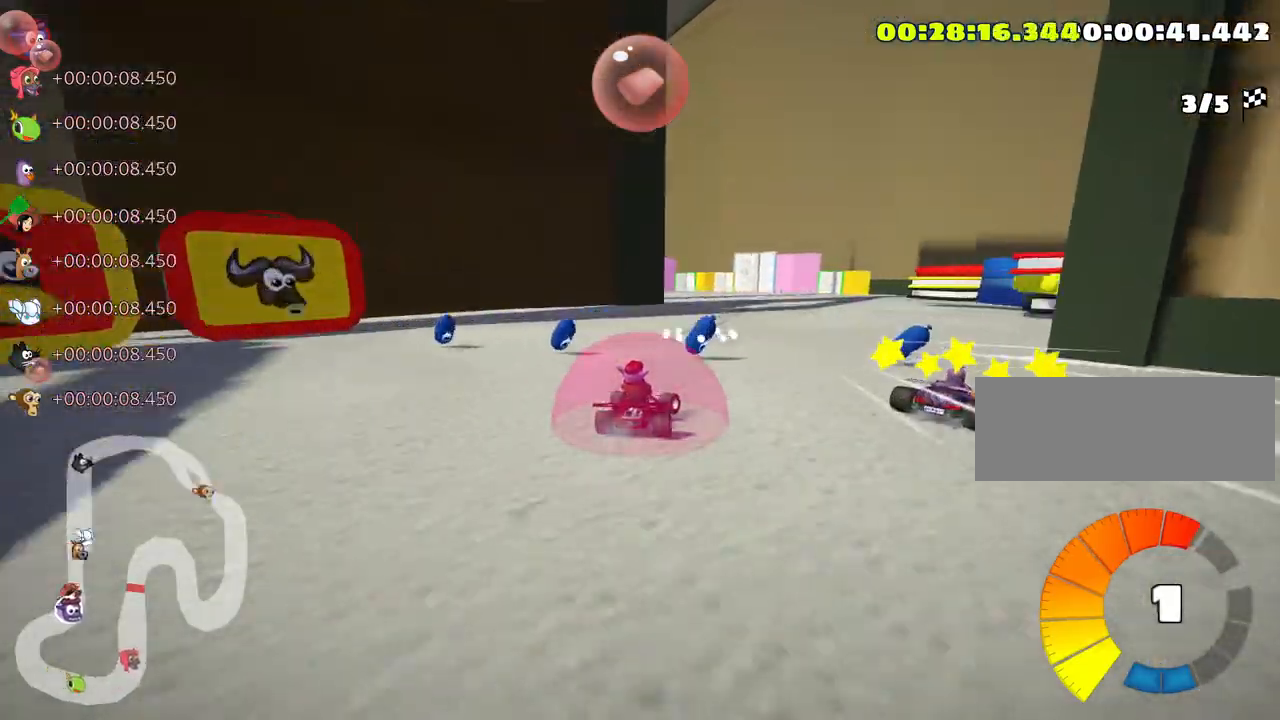
{"keys": ["left", "skid", "up"], "events": [[100, "right", "up"], [133, "left", "down"], [150, "skid", "down"]]}
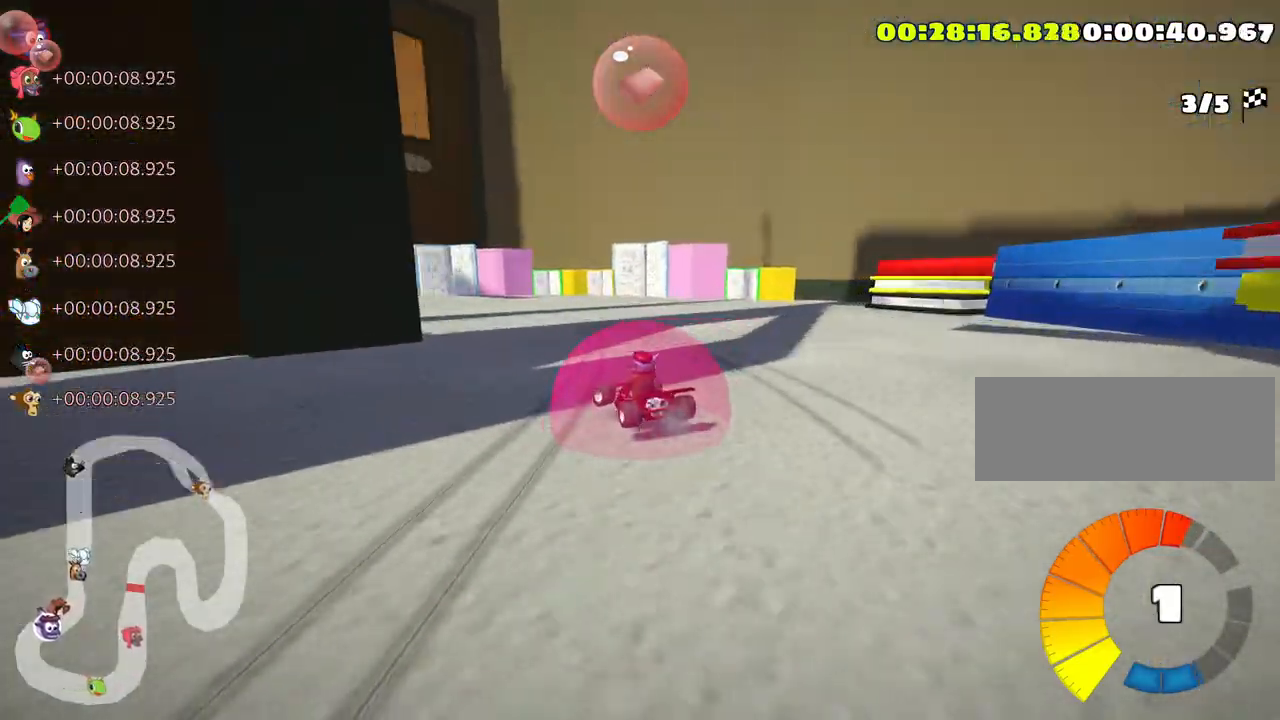
{"keys": ["left", "skid", "up"], "events": [[33, "nitro", "down"], [83, "skid", "up"], [300, "nitro", "up"], [416, "skid", "down"]]}
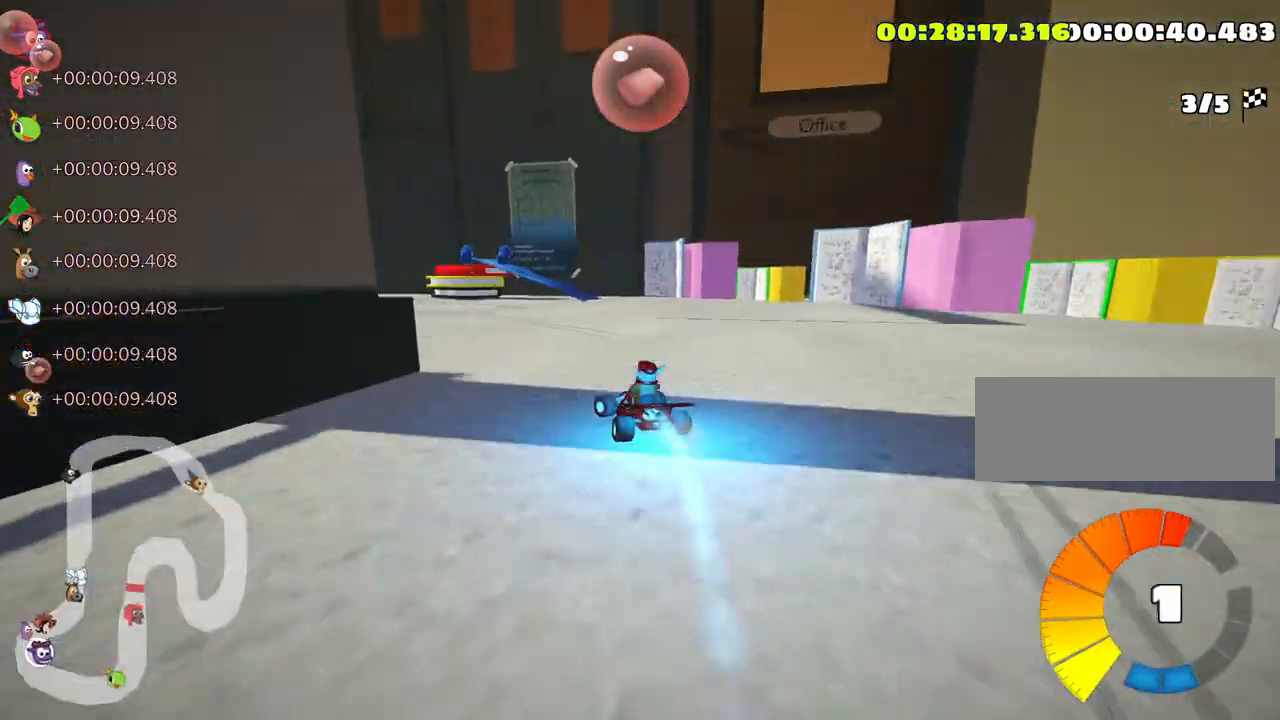
{"keys": ["left", "skid", "up"], "events": []}
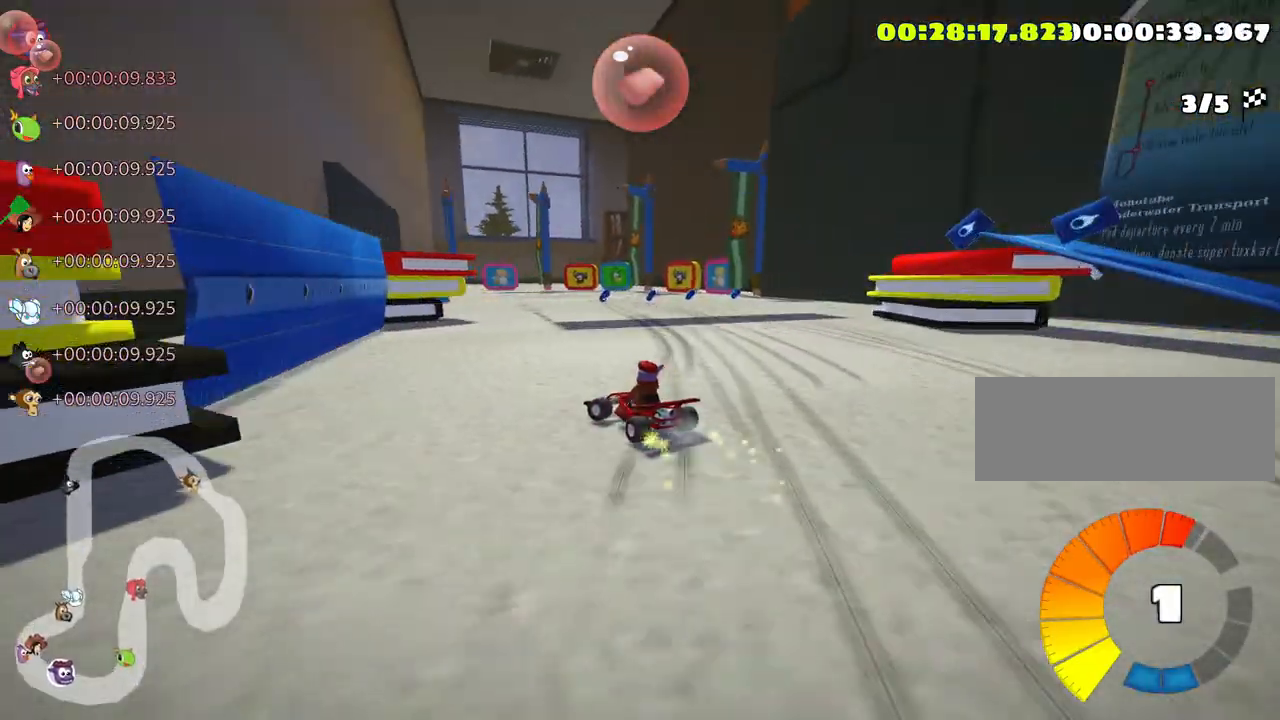
{"keys": ["left", "skid", "up"], "events": [[33, "left", "up"], [50, "right", "down"], [266, "left", "down"], [366, "right", "up"]]}
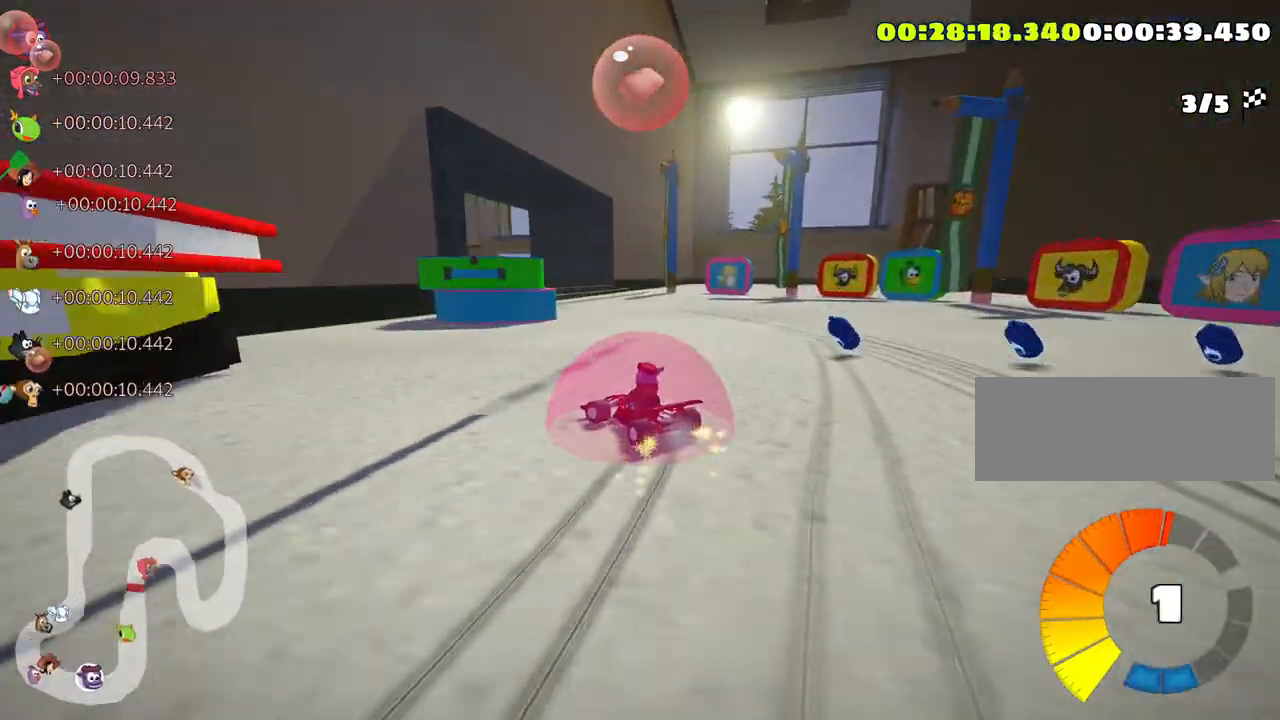
{"keys": ["skid", "up"], "events": [[350, "nitro", "down"], [466, "left", "up"], [500, "nitro", "up"]]}
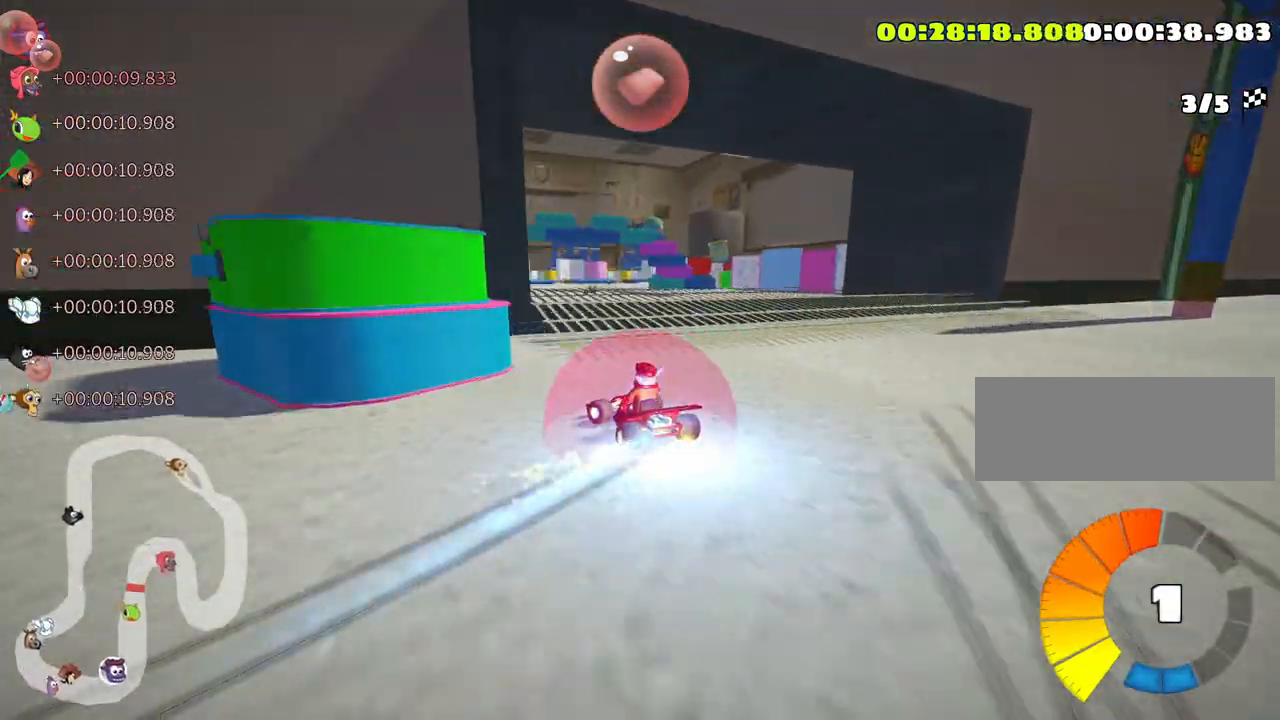
{"keys": ["left", "up"], "events": [[33, "skid", "up"], [483, "left", "down"]]}
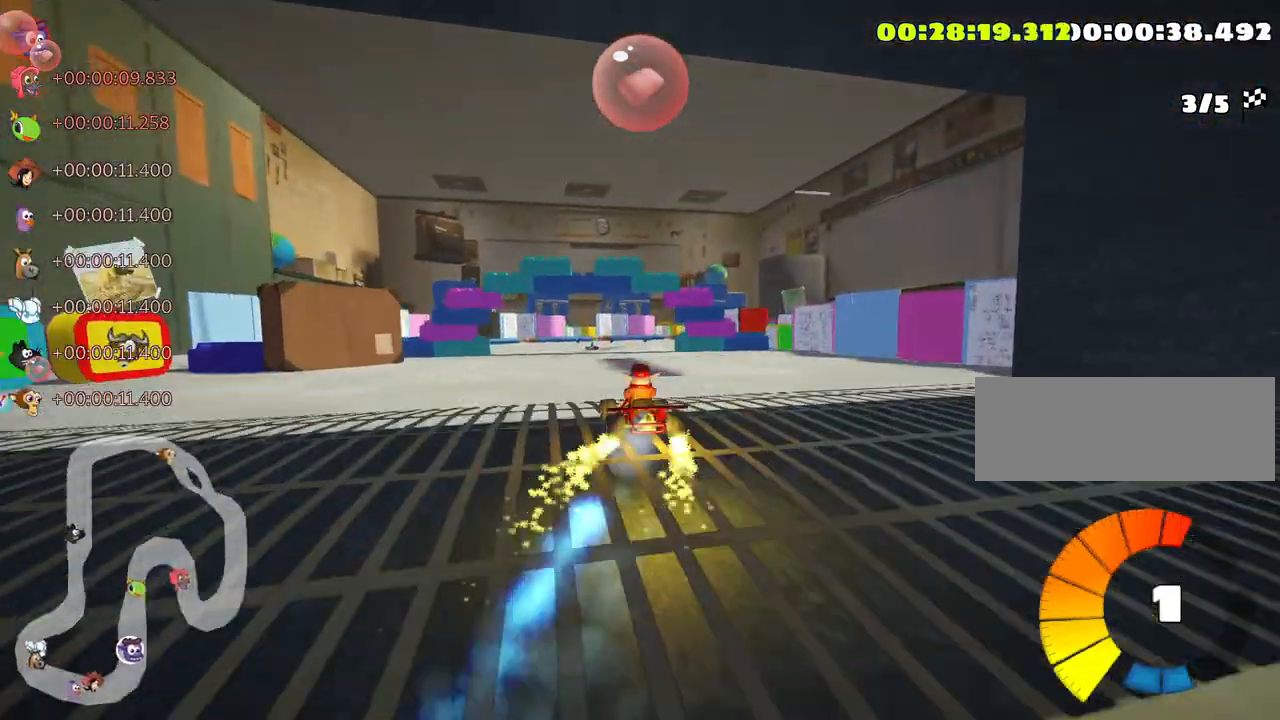
{"keys": ["right", "skid", "up"], "events": [[283, "left", "up"], [316, "skid", "down"], [350, "right", "down"]]}
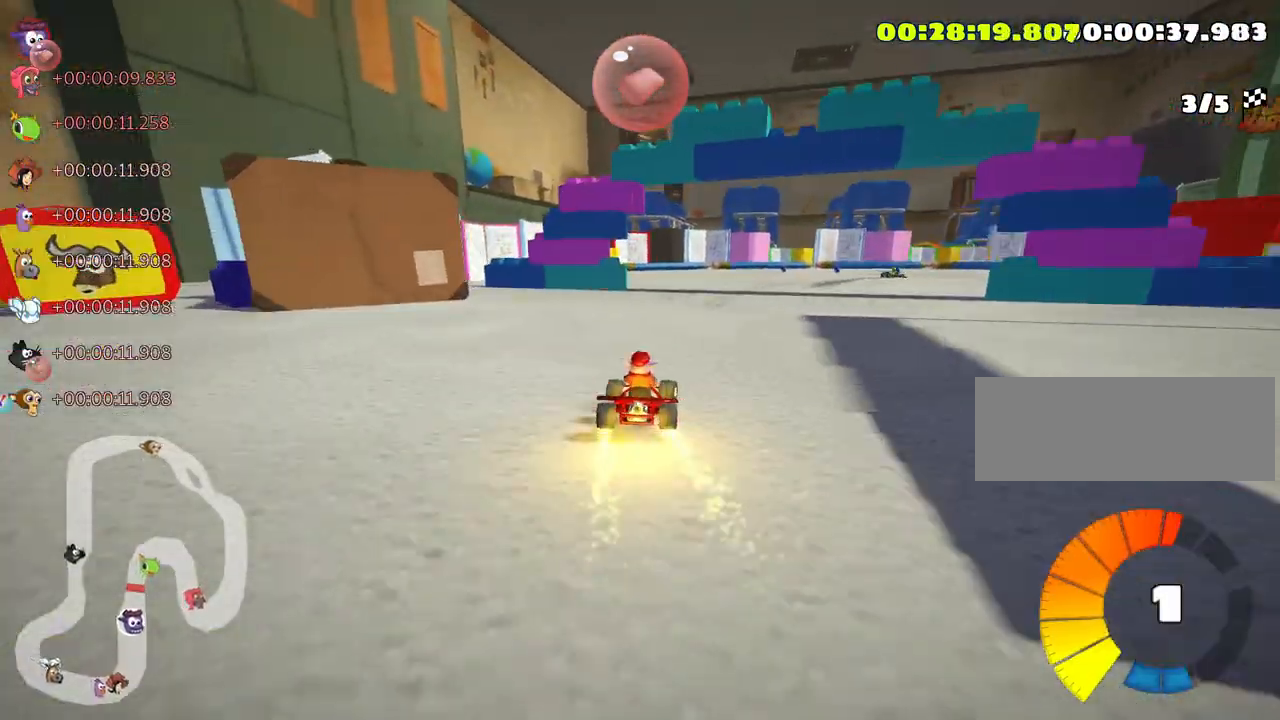
{"keys": ["right", "skid", "up"], "events": []}
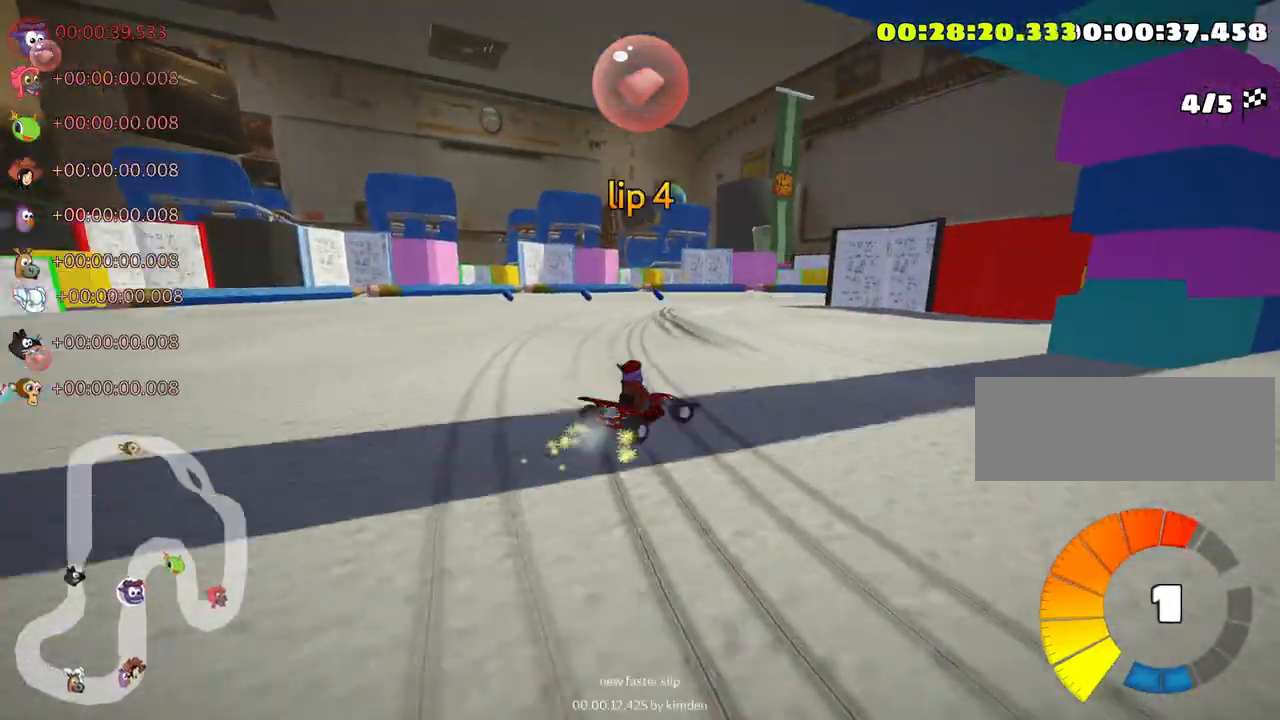
{"keys": ["right", "skid"], "events": [[250, "up", "up"]]}